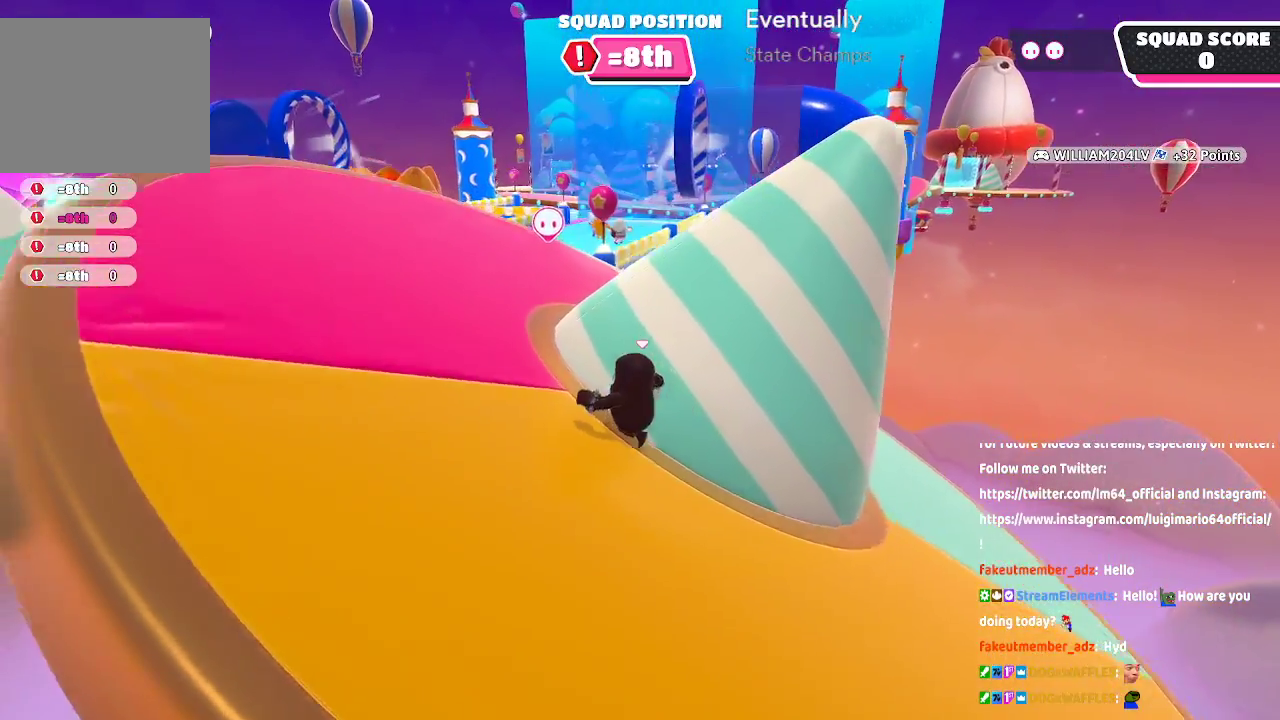
Gameplay with a controller (Xbox layout); each line is a JSON object with the inputs held at the frame after it (dt_ms = milliseconds from this image to that frame). "button_events" lists button changes between this image and that frame as [ms after this image, input, new state], when the widget could be followed in between (sticks are given only as held states). Not read: L1 L2 R1 R2.
{"dt_ms": 500, "buttons": [], "left_stick": "up-left", "right_stick": "center"}
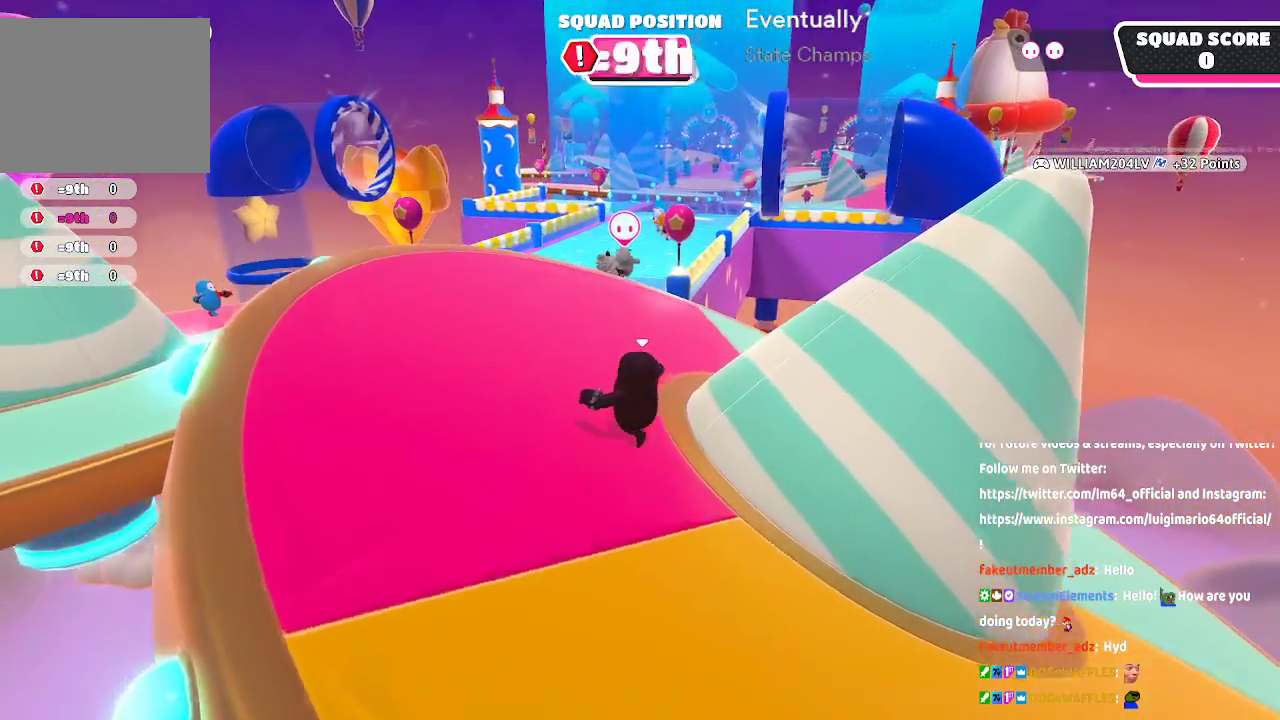
{"dt_ms": 1000, "buttons": [], "left_stick": "up", "right_stick": "center"}
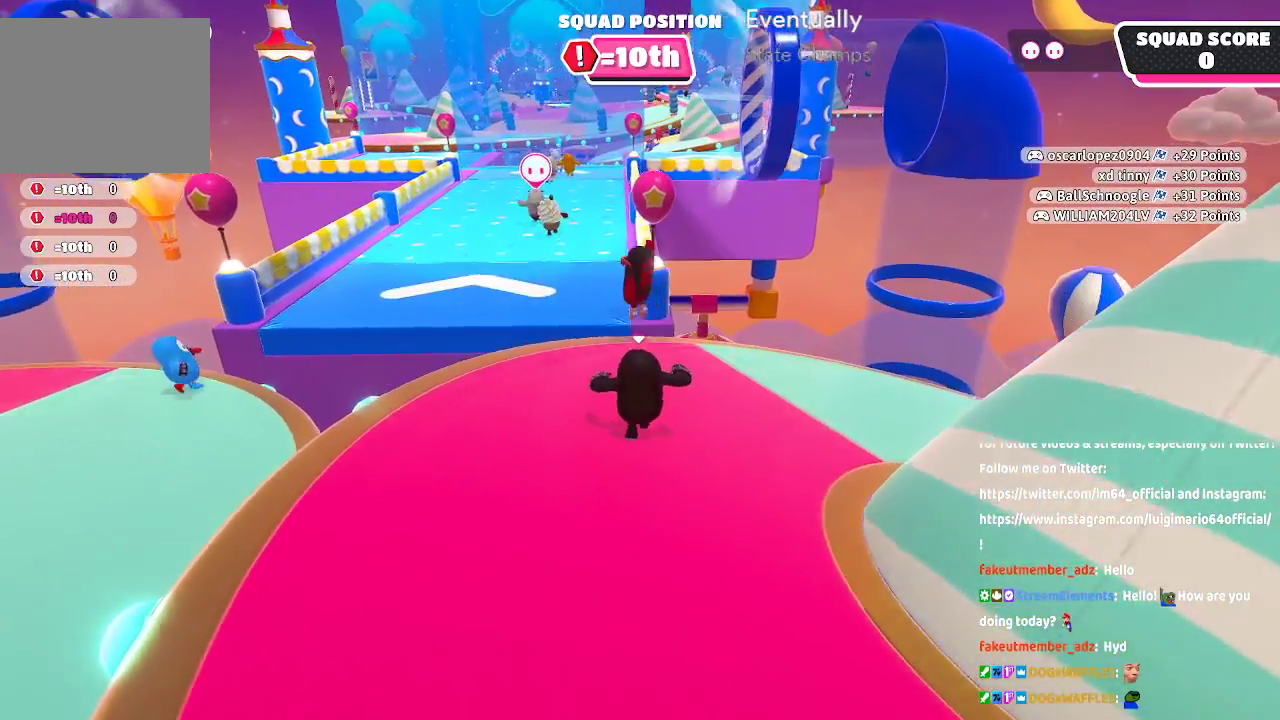
{"dt_ms": 500, "buttons": [], "left_stick": "up-left", "right_stick": "center", "button_events": []}
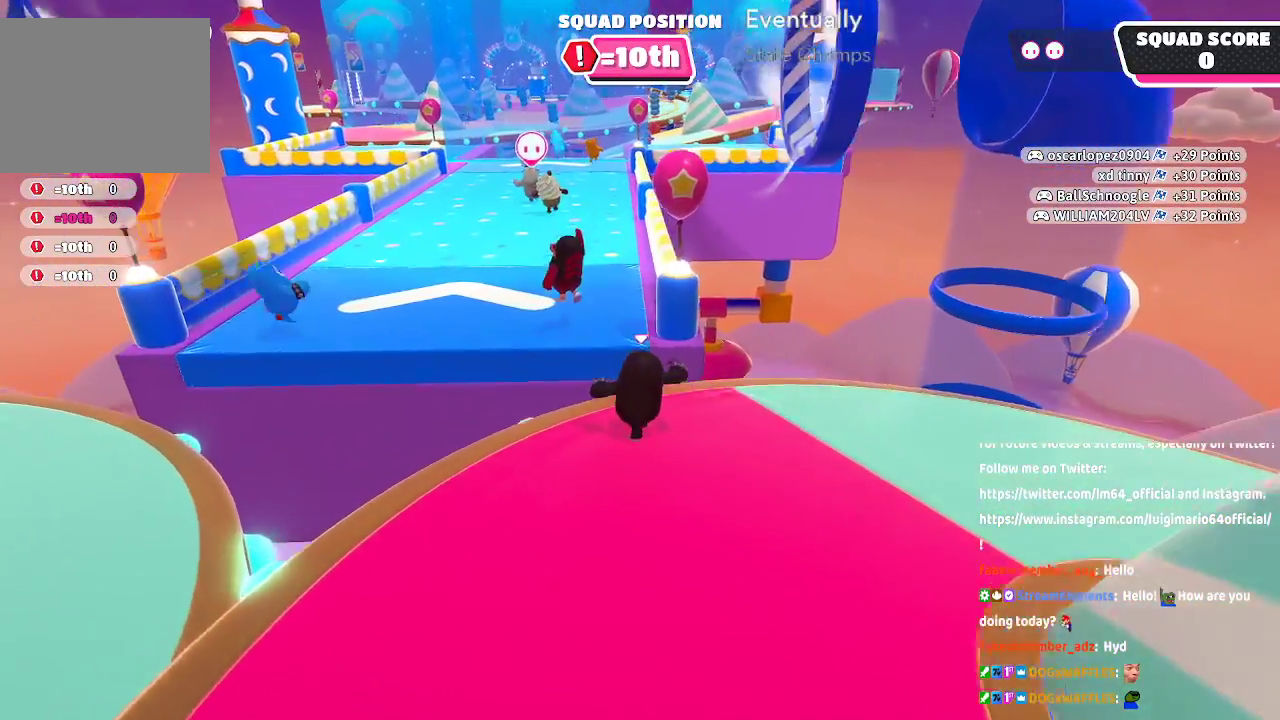
{"dt_ms": 500, "buttons": ["A", "X"], "left_stick": "up", "right_stick": "center"}
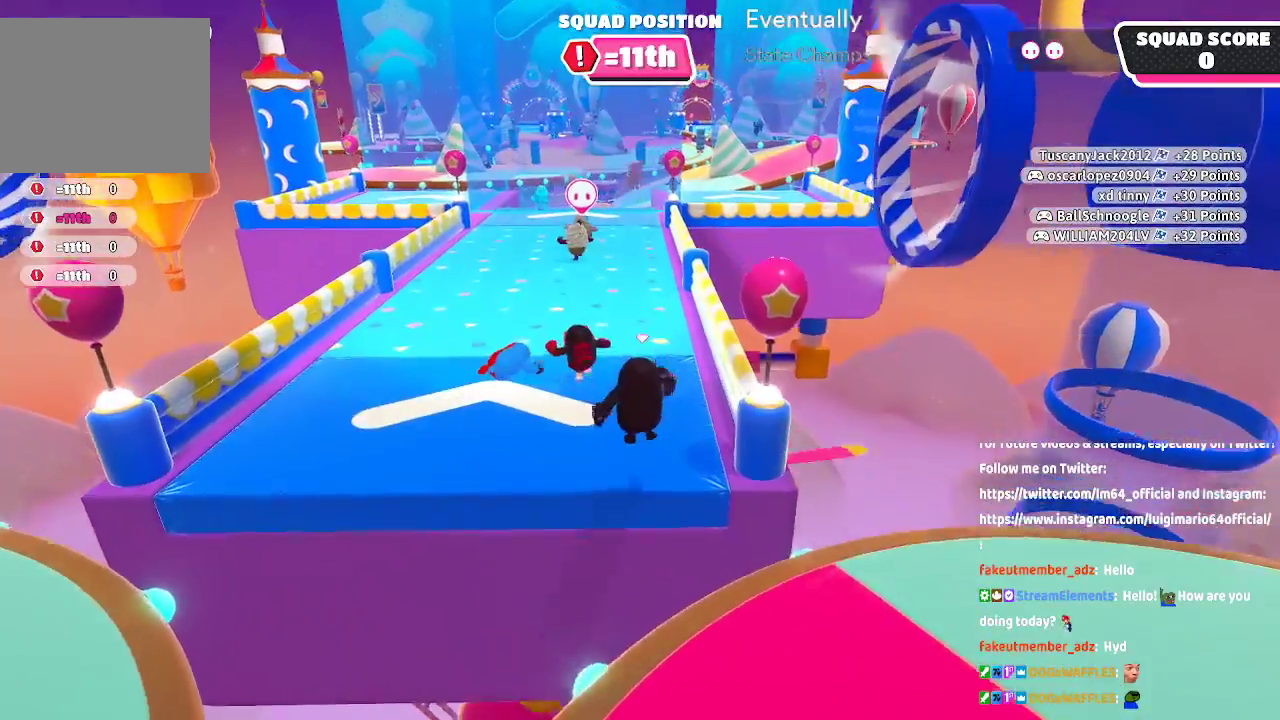
{"dt_ms": 500, "buttons": [], "left_stick": "up", "right_stick": "center", "button_events": [[17, "A", "up"], [83, "X", "up"]]}
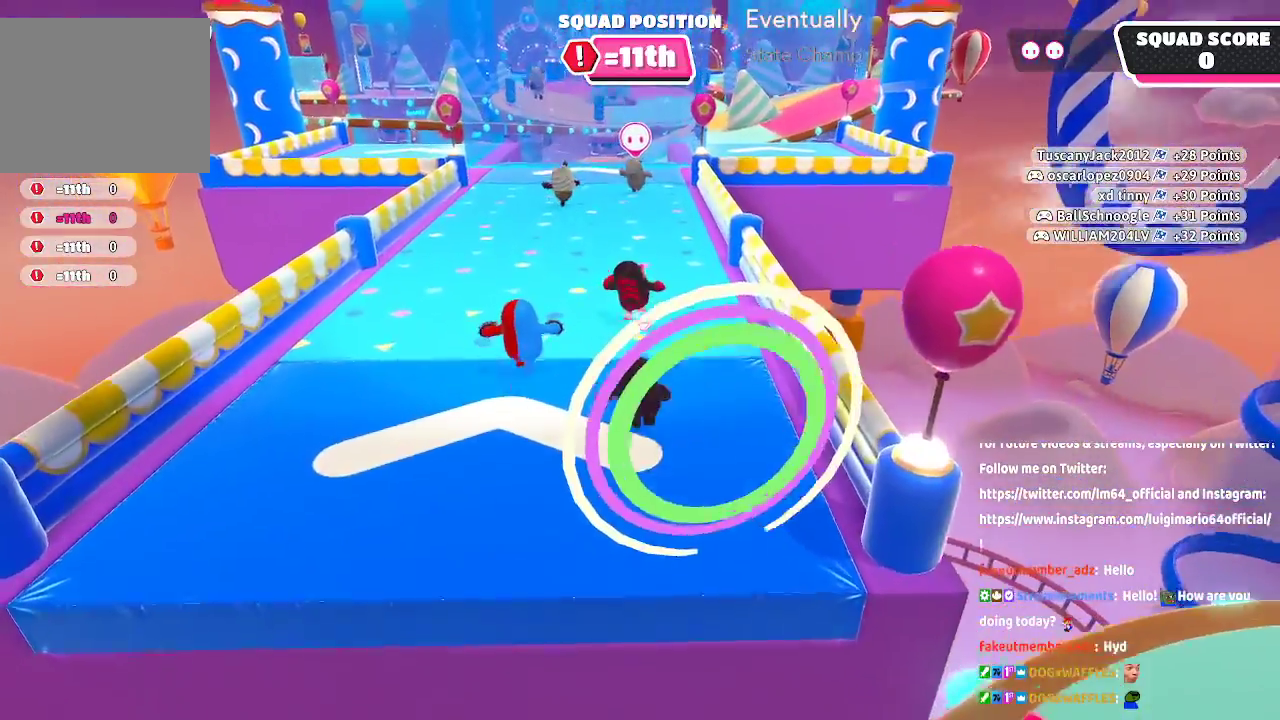
{"dt_ms": 500, "buttons": [], "left_stick": "up", "right_stick": "center", "button_events": []}
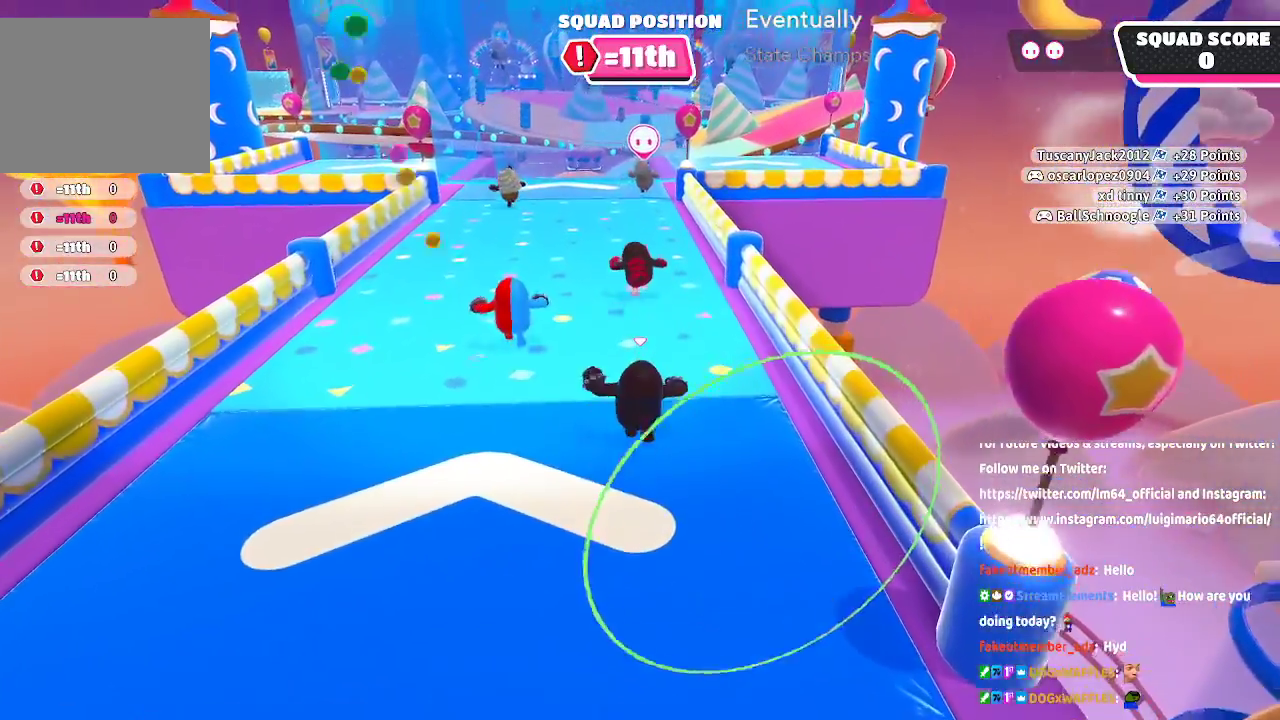
{"dt_ms": 500, "buttons": [], "left_stick": "up", "right_stick": "center", "button_events": []}
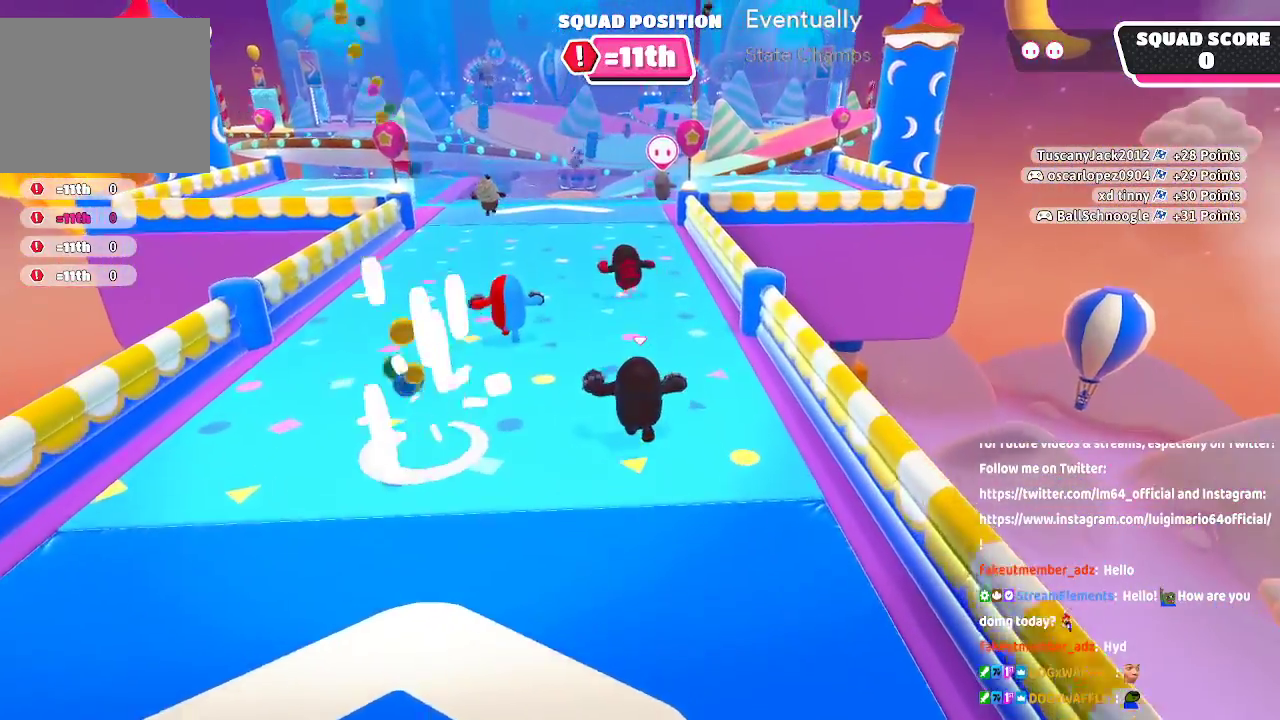
{"dt_ms": 500, "buttons": [], "left_stick": "up", "right_stick": "down-right", "button_events": []}
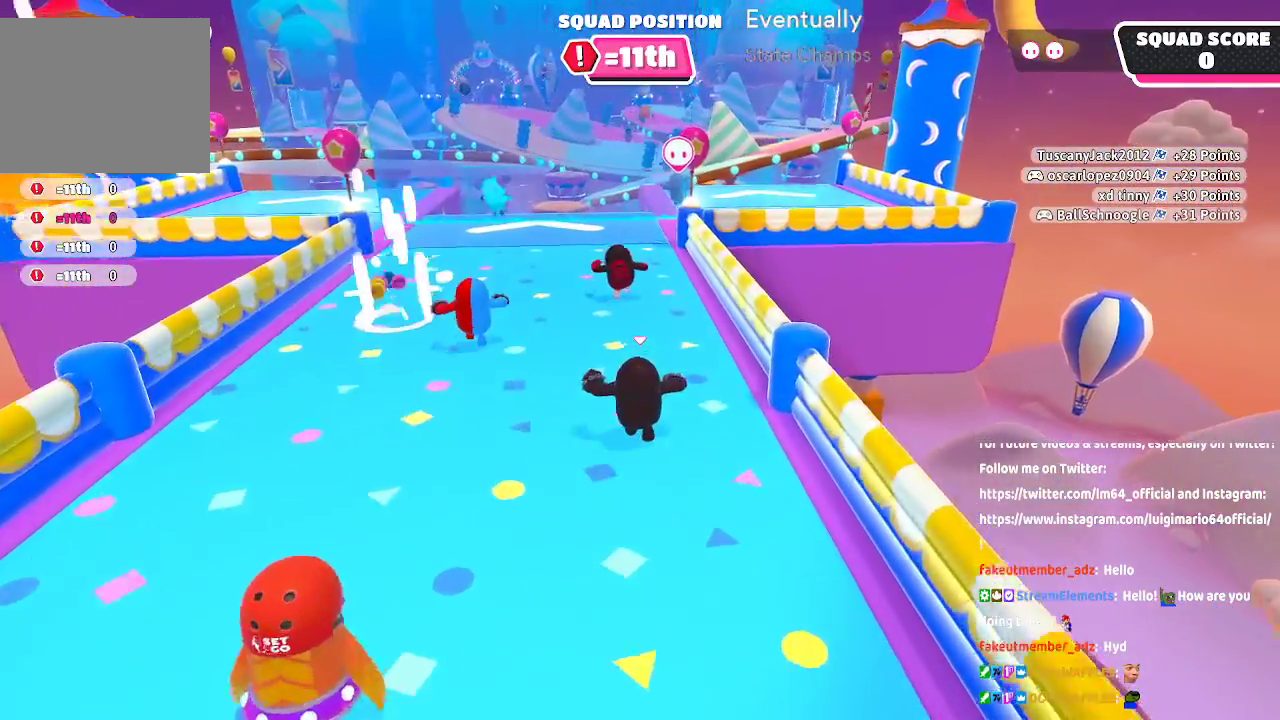
{"dt_ms": 500, "buttons": [], "left_stick": "up", "right_stick": "down-right", "button_events": []}
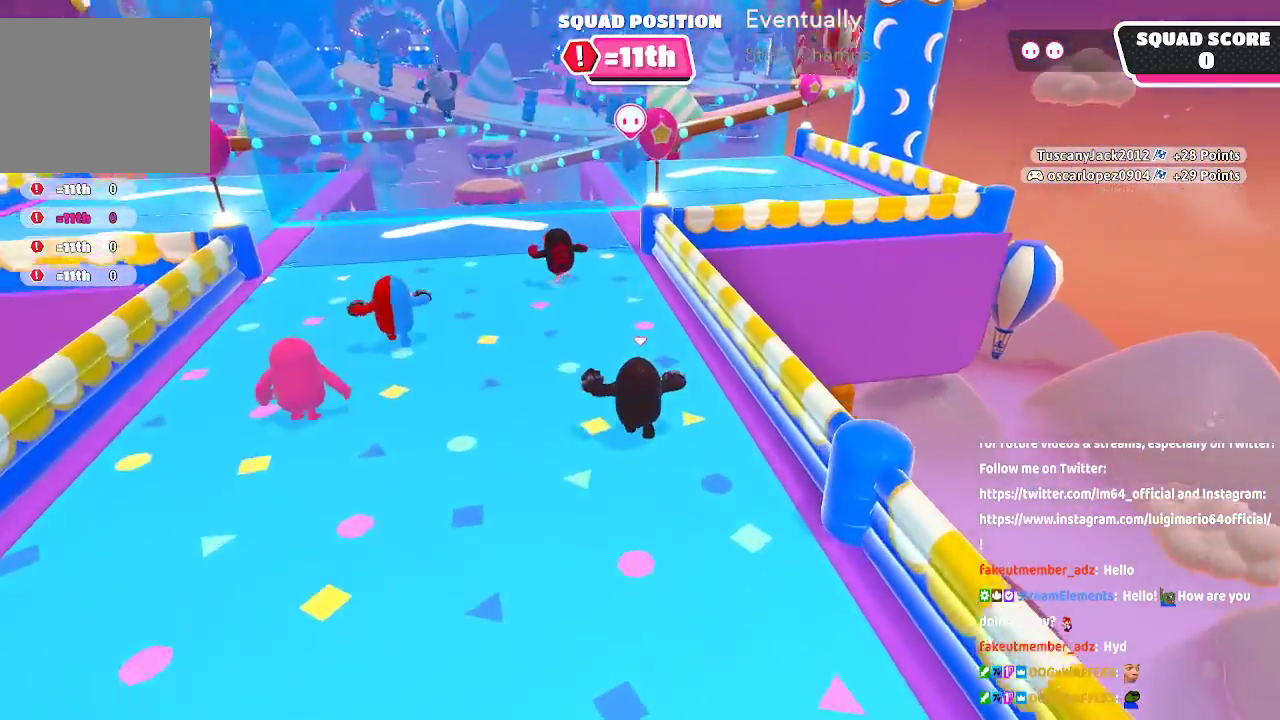
{"dt_ms": 500, "buttons": [], "left_stick": "up", "right_stick": "center", "button_events": []}
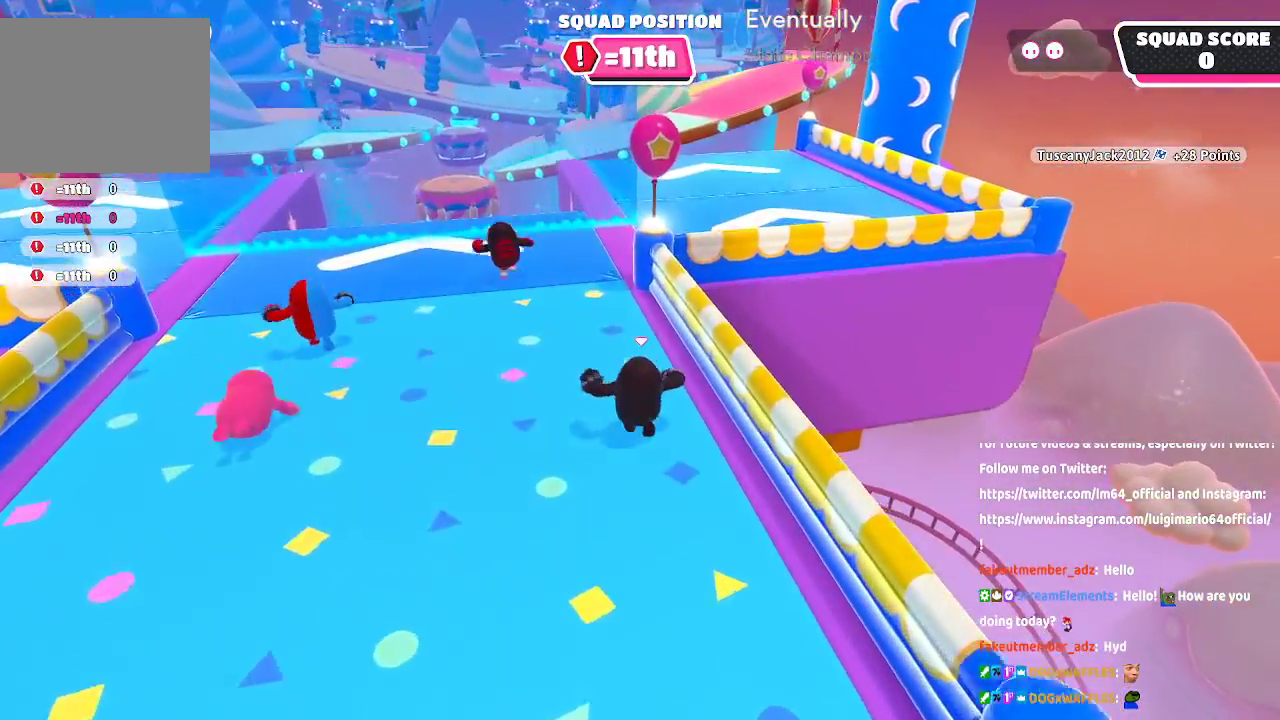
{"dt_ms": 500, "buttons": [], "left_stick": "up", "right_stick": "center", "button_events": []}
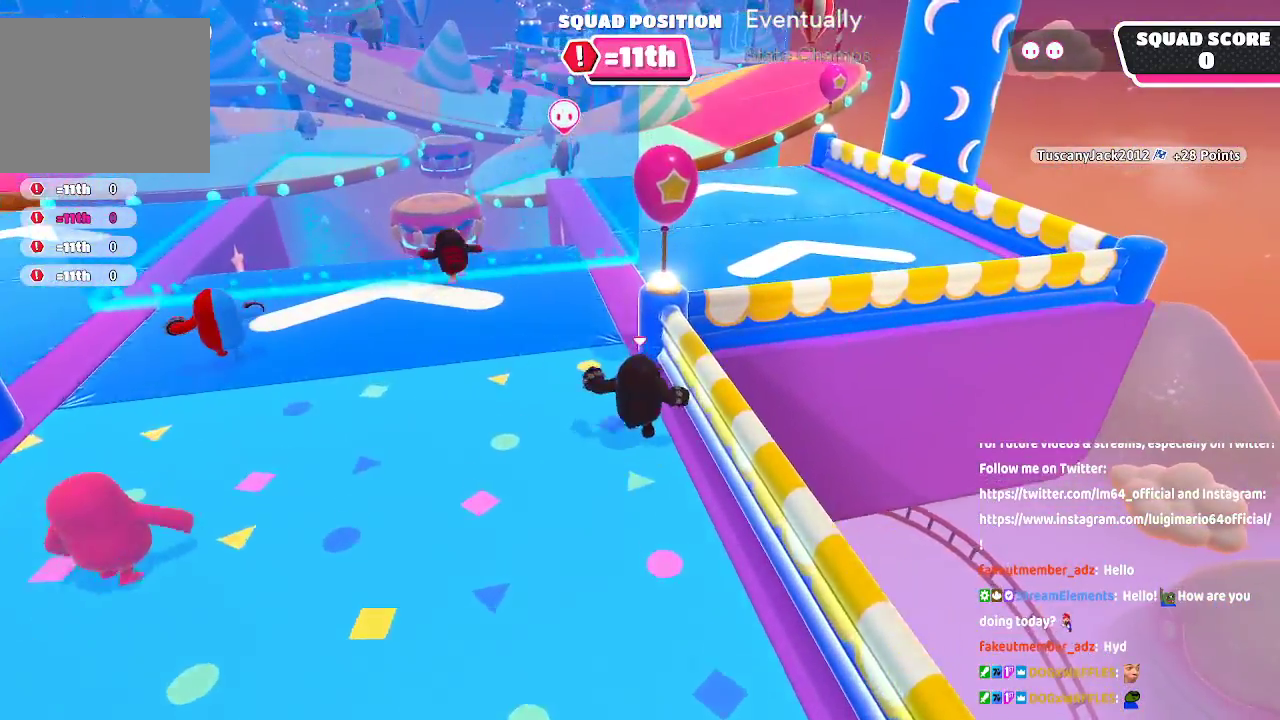
{"dt_ms": 500, "buttons": [], "left_stick": "up", "right_stick": "center", "button_events": []}
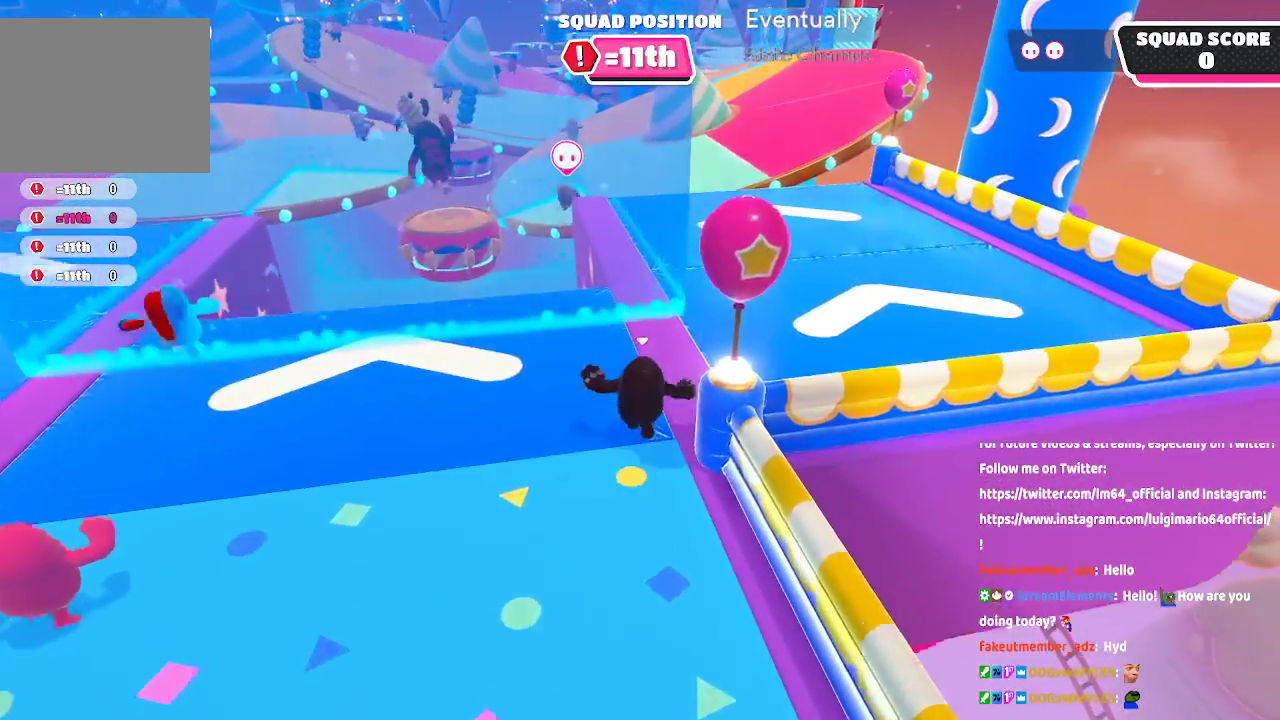
{"dt_ms": 500, "buttons": [], "left_stick": "up", "right_stick": "center", "button_events": []}
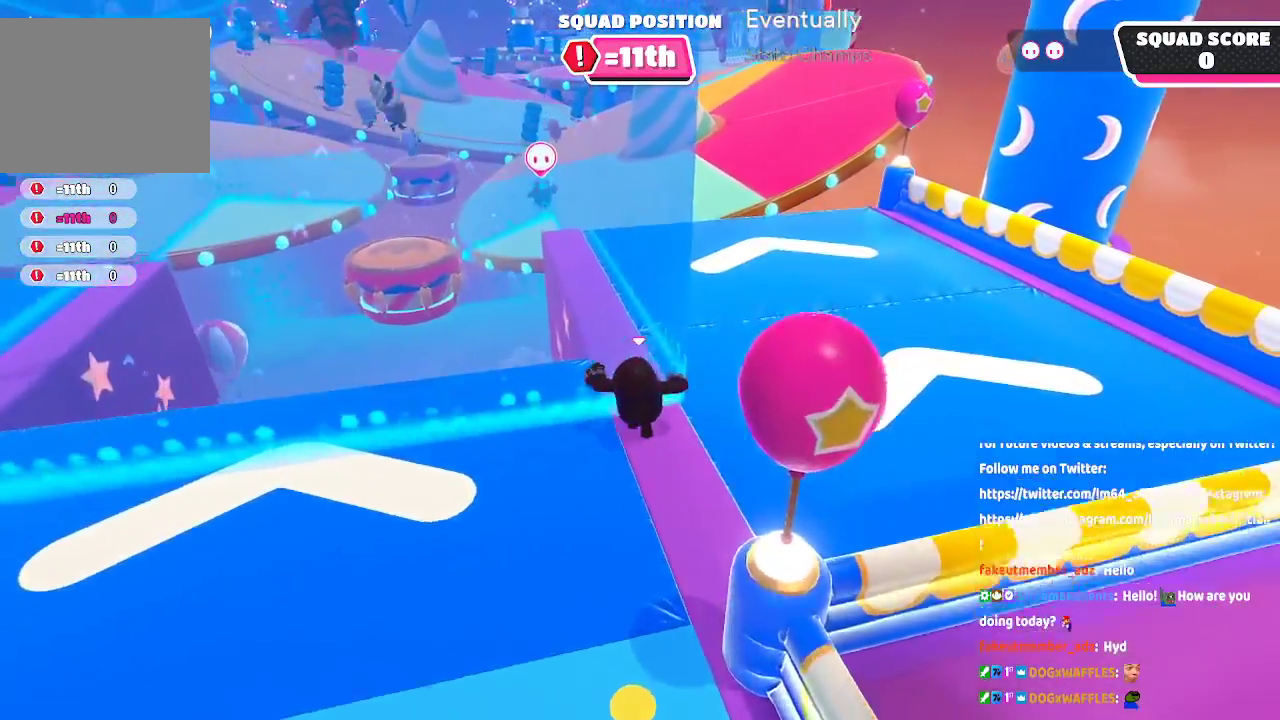
{"dt_ms": 500, "buttons": [], "left_stick": "up", "right_stick": "center", "button_events": []}
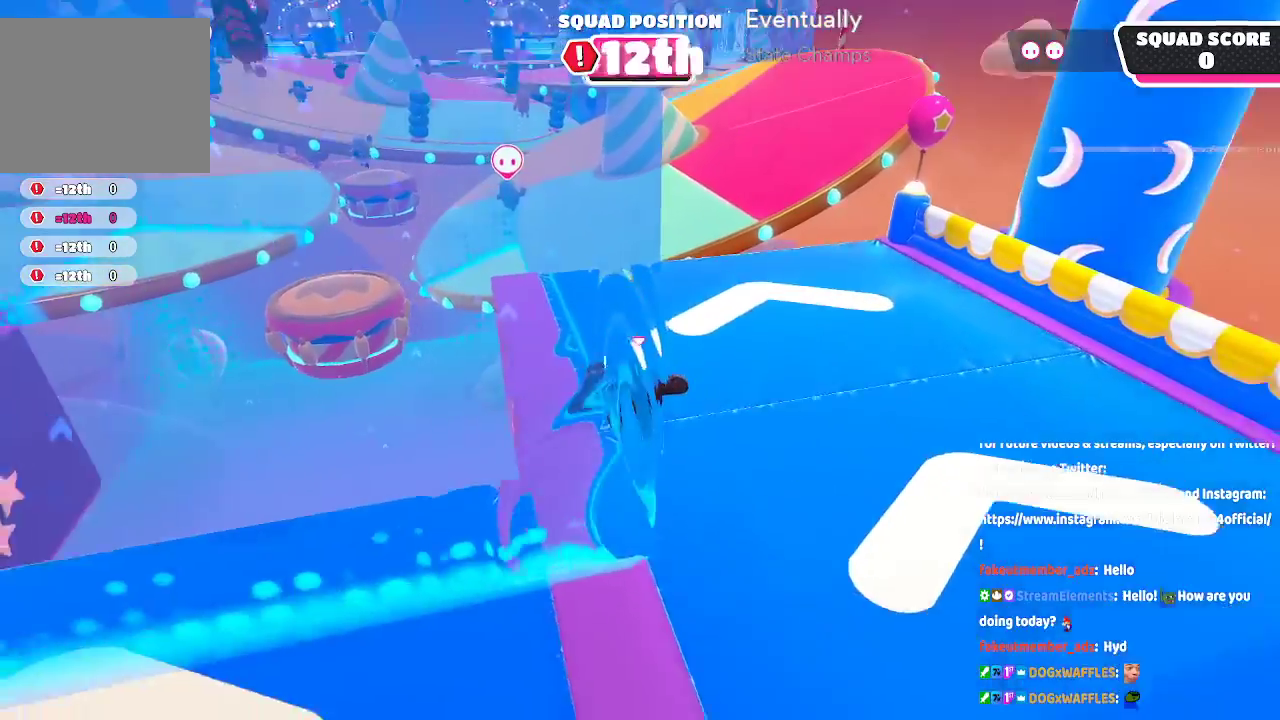
{"dt_ms": 500, "buttons": [], "left_stick": "up-right", "right_stick": "center", "button_events": []}
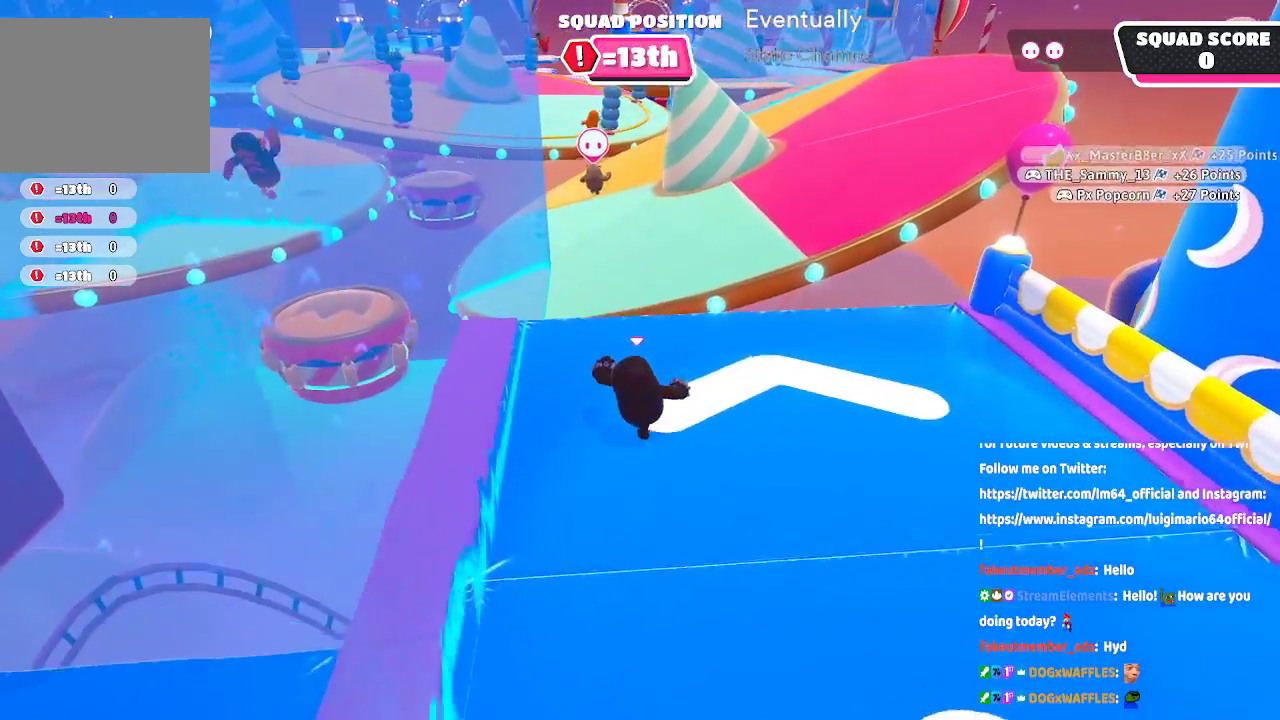
{"dt_ms": 500, "buttons": ["A"], "left_stick": "up", "right_stick": "center", "button_events": [[333, "A", "down"]]}
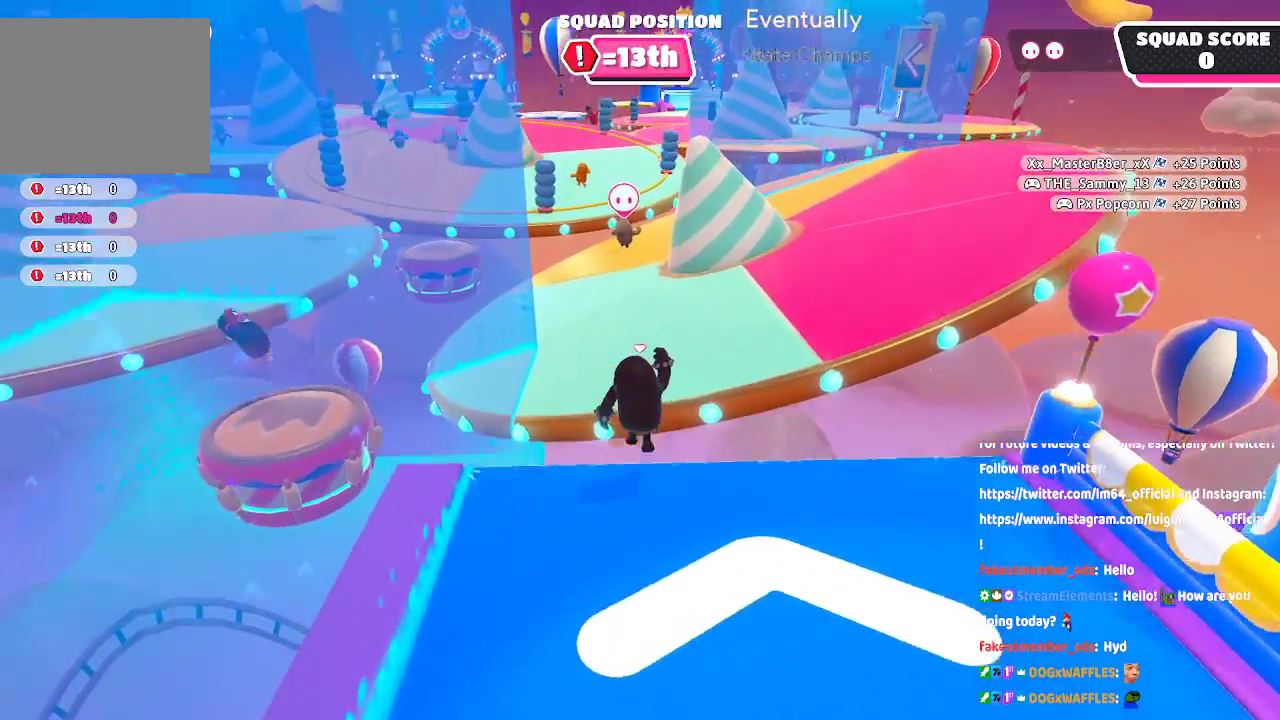
{"dt_ms": 500, "buttons": [], "left_stick": "up", "right_stick": "center", "button_events": [[133, "A", "up"]]}
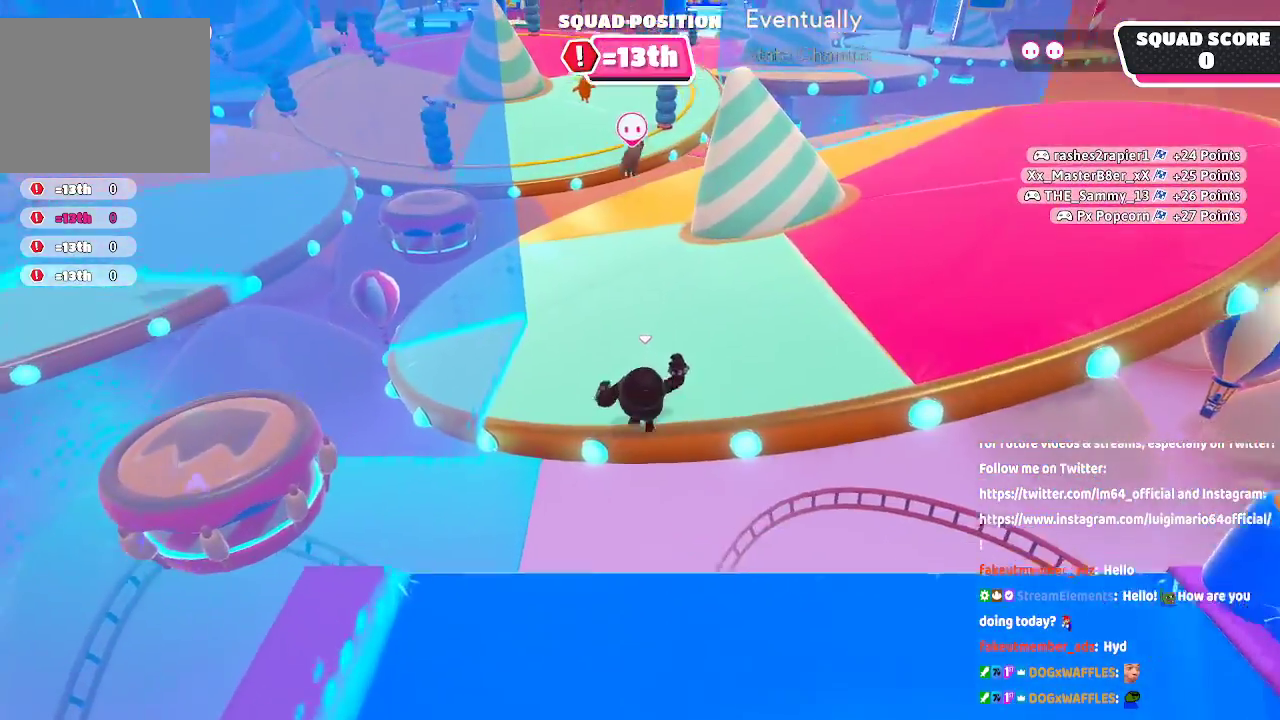
{"dt_ms": 500, "buttons": [], "left_stick": "up", "right_stick": "center", "button_events": []}
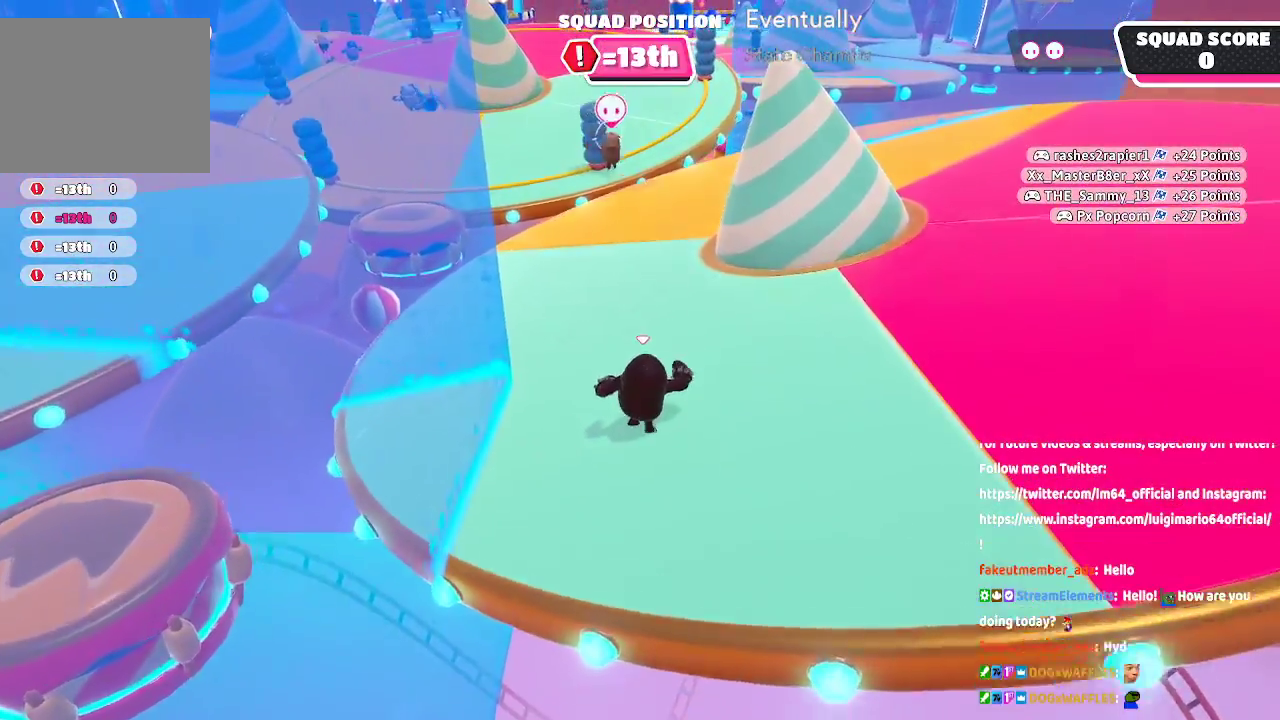
{"dt_ms": 500, "buttons": [], "left_stick": "up", "right_stick": "center", "button_events": []}
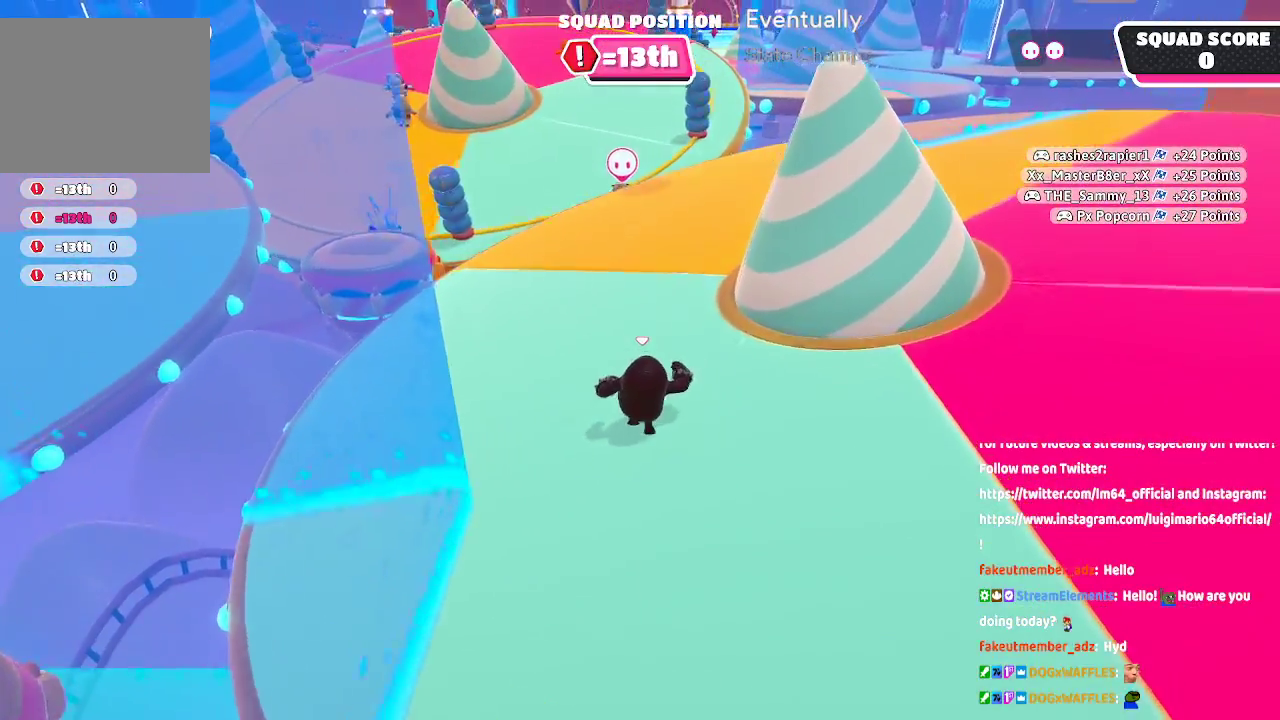
{"dt_ms": 500, "buttons": [], "left_stick": "up", "right_stick": "center", "button_events": []}
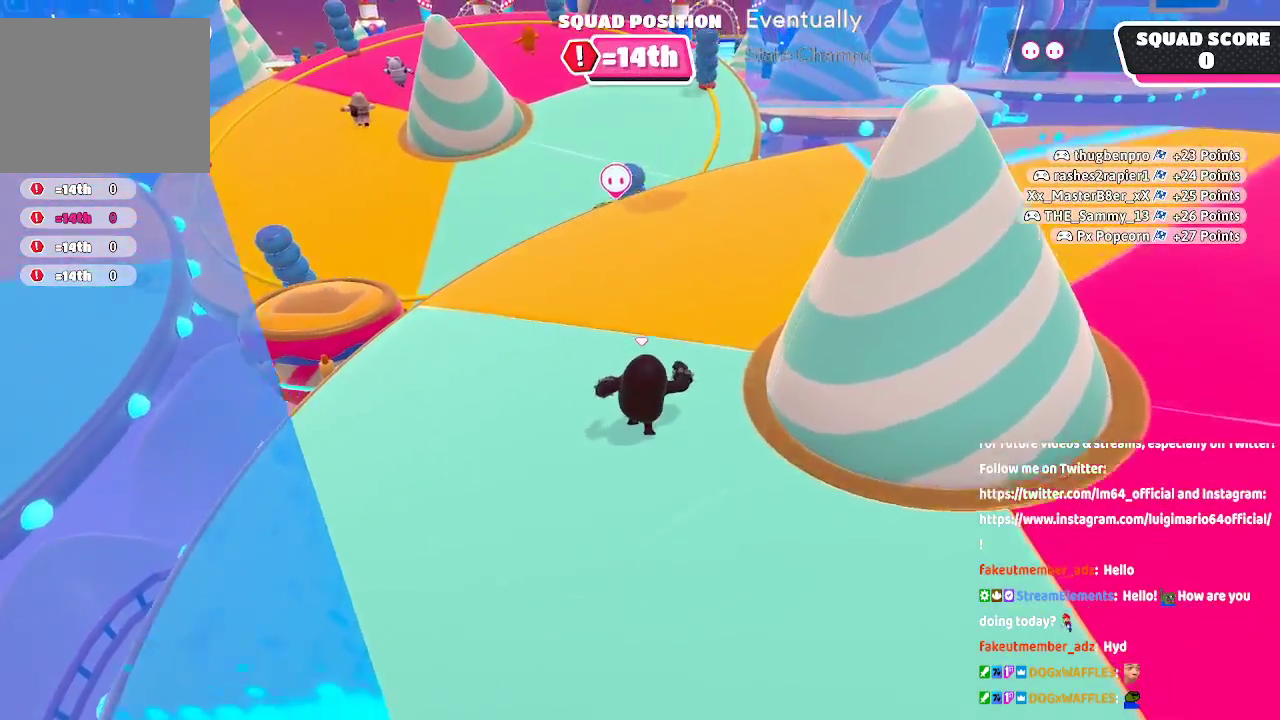
{"dt_ms": 500, "buttons": [], "left_stick": "up", "right_stick": "center", "button_events": []}
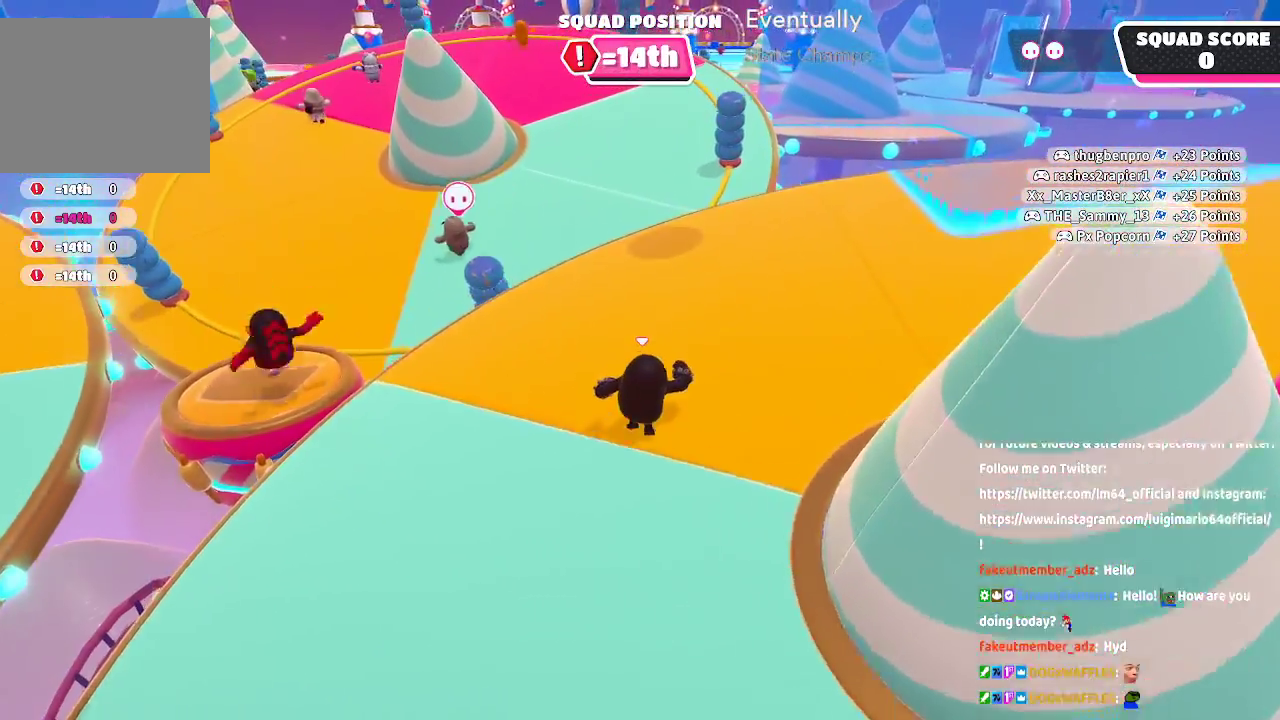
{"dt_ms": 500, "buttons": [], "left_stick": "up", "right_stick": "center", "button_events": []}
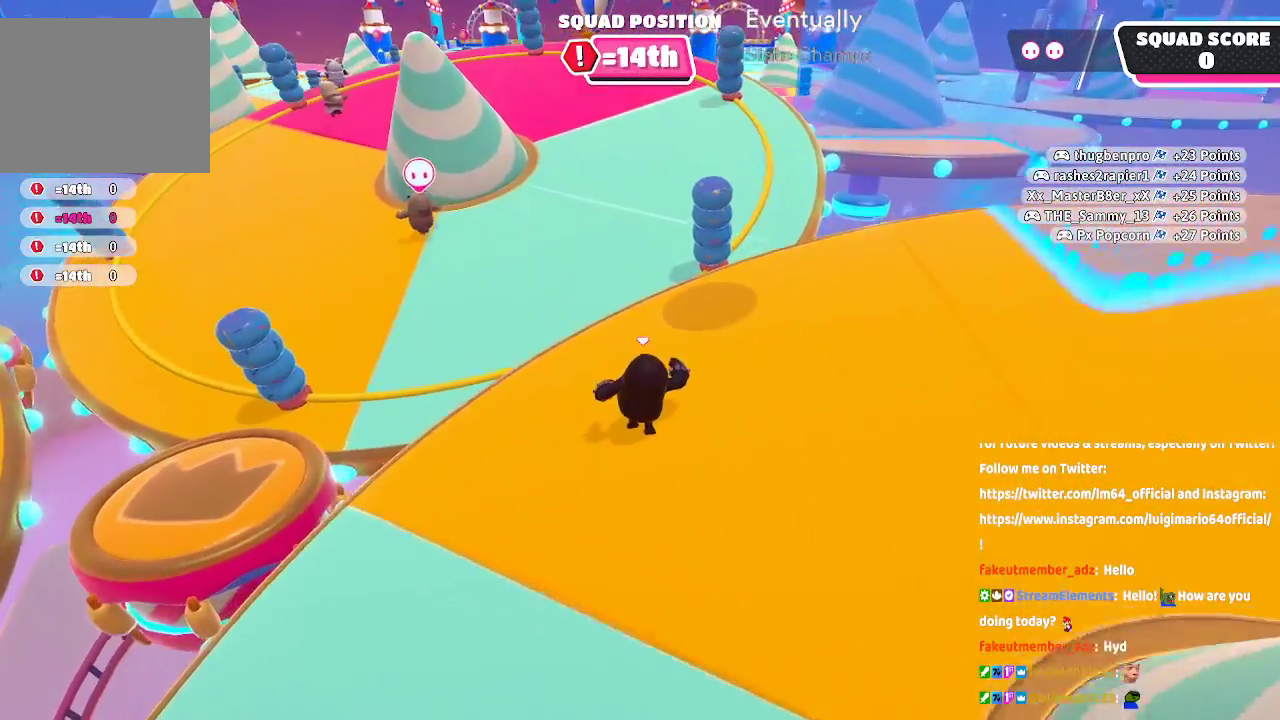
{"dt_ms": 500, "buttons": ["A"], "left_stick": "up", "right_stick": "center", "button_events": [[450, "A", "down"]]}
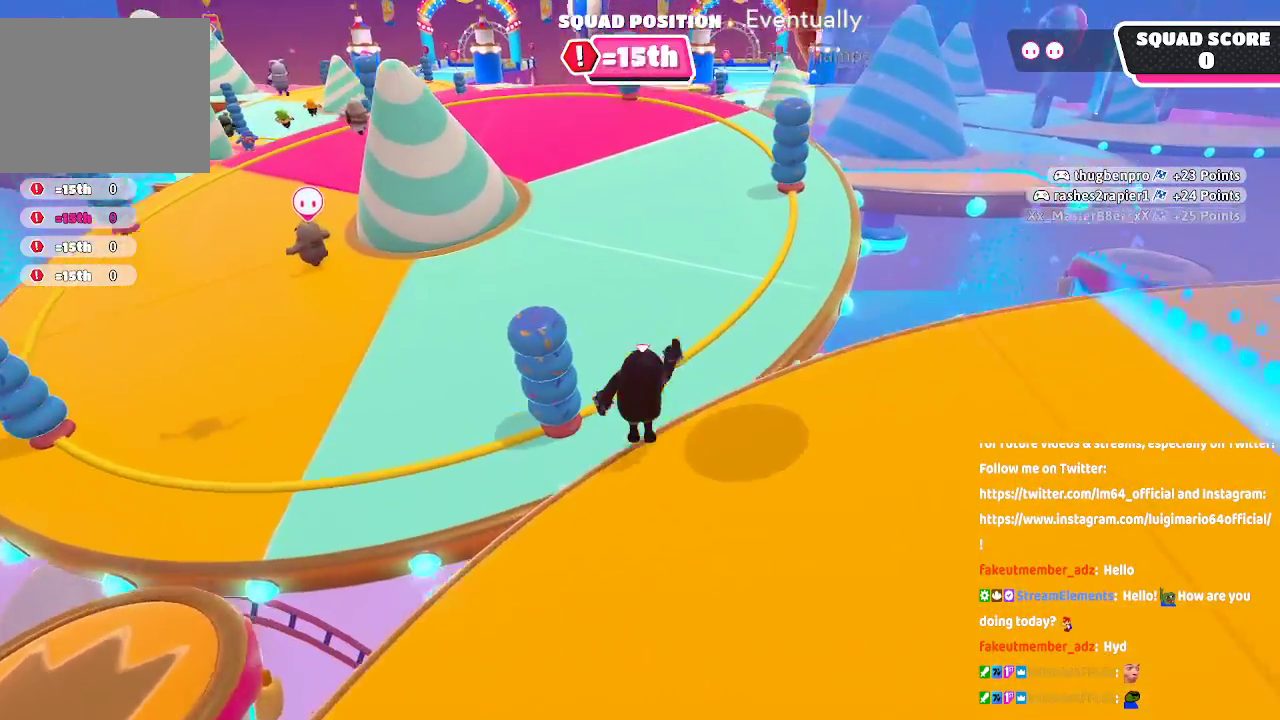
{"dt_ms": 500, "buttons": [], "left_stick": "up", "right_stick": "center", "button_events": [[183, "A", "up"]]}
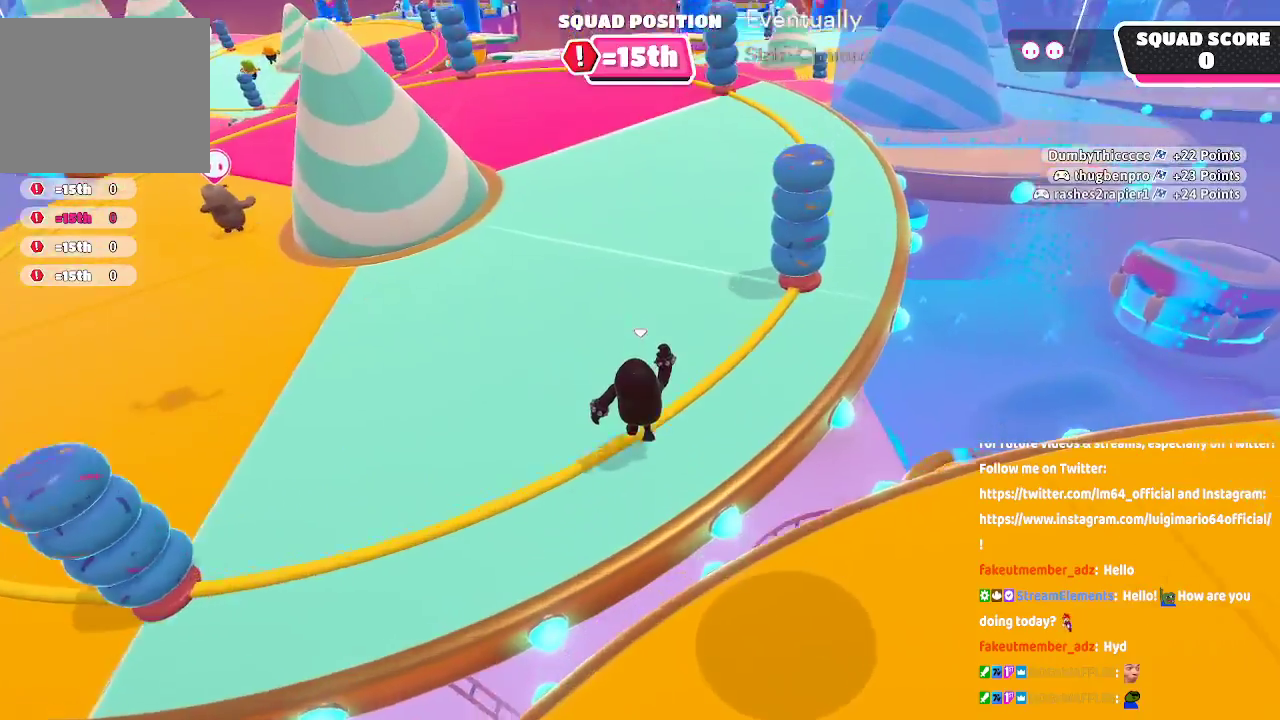
{"dt_ms": 500, "buttons": [], "left_stick": "up", "right_stick": "center", "button_events": []}
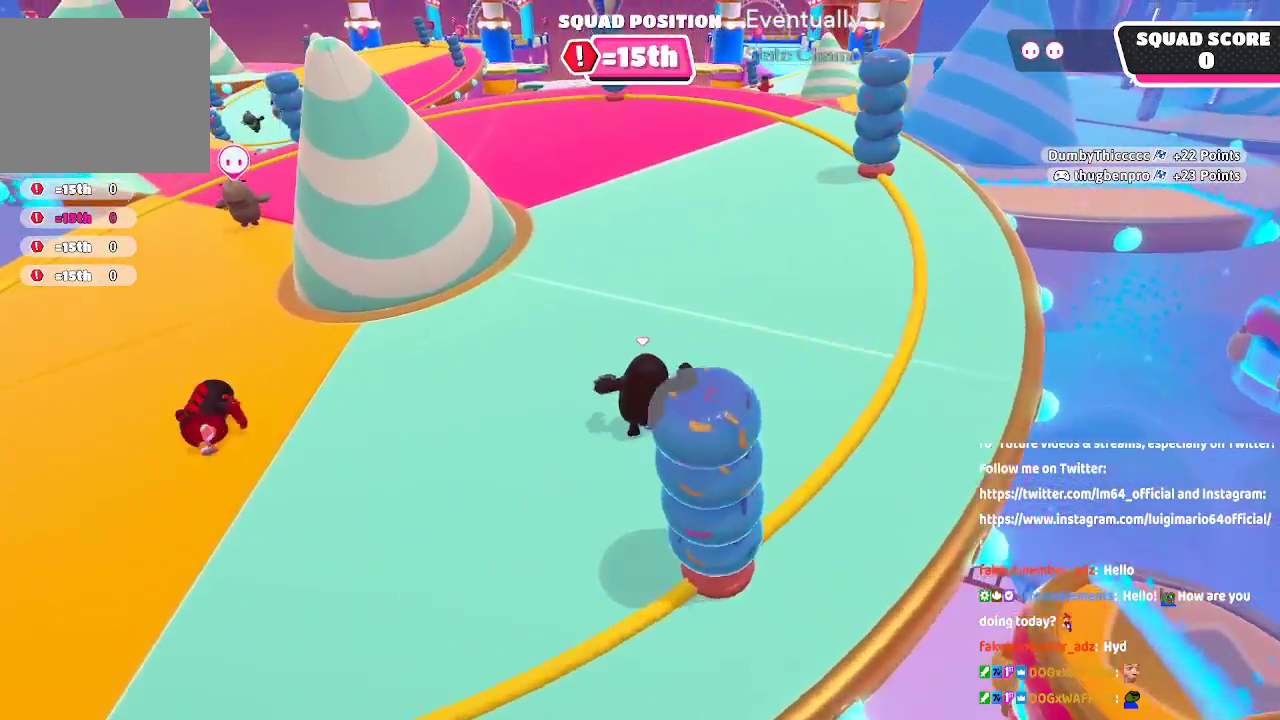
{"dt_ms": 500, "buttons": [], "left_stick": "up", "right_stick": "center", "button_events": []}
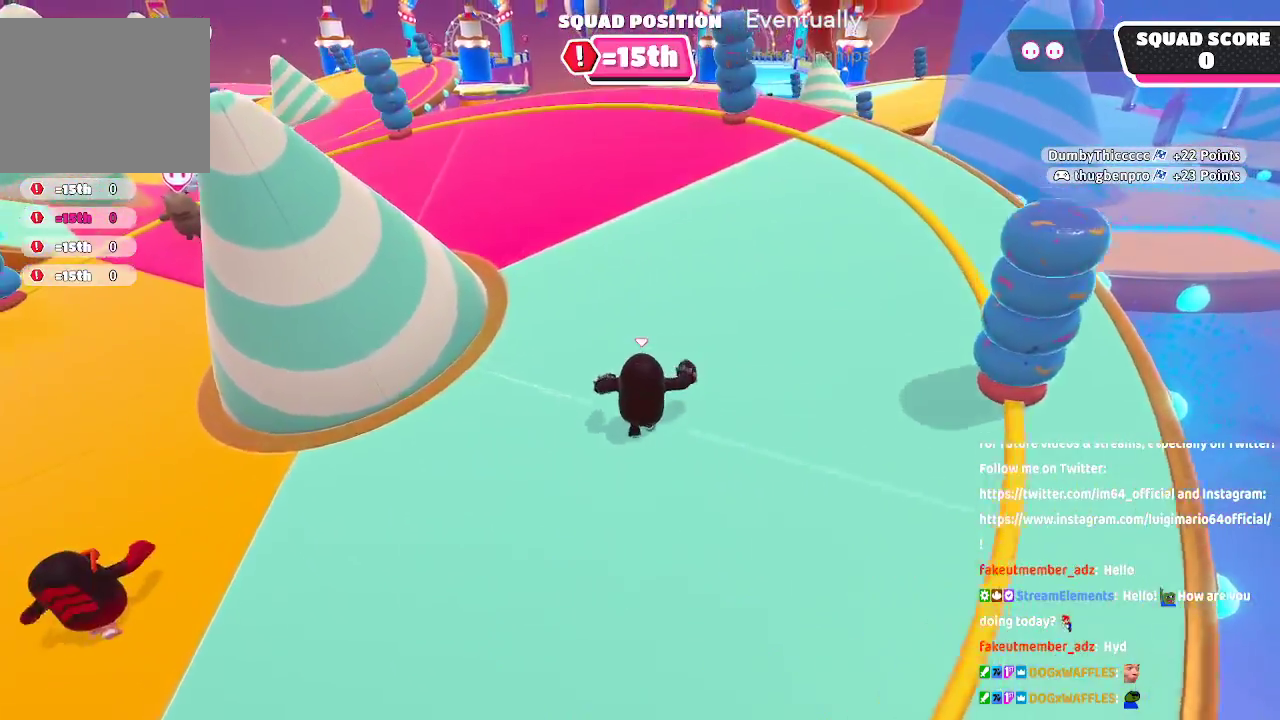
{"dt_ms": 500, "buttons": [], "left_stick": "up", "right_stick": "center", "button_events": []}
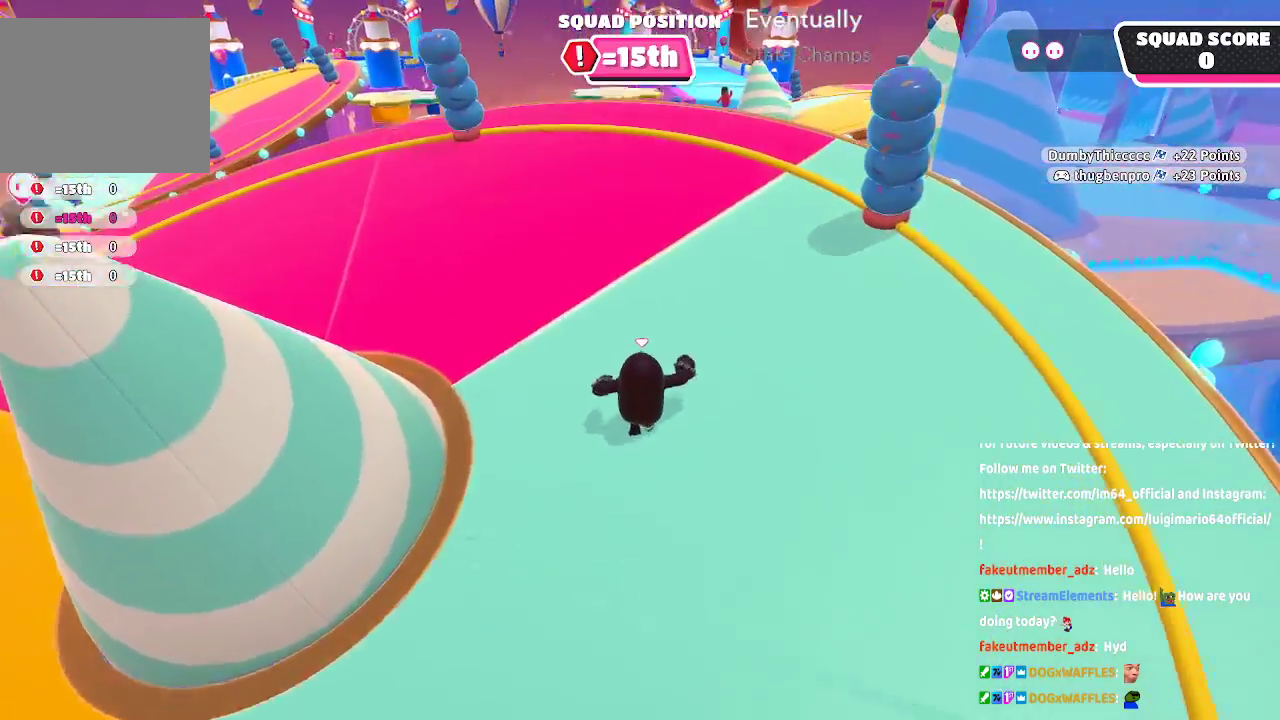
{"dt_ms": 500, "buttons": [], "left_stick": "up", "right_stick": "center", "button_events": []}
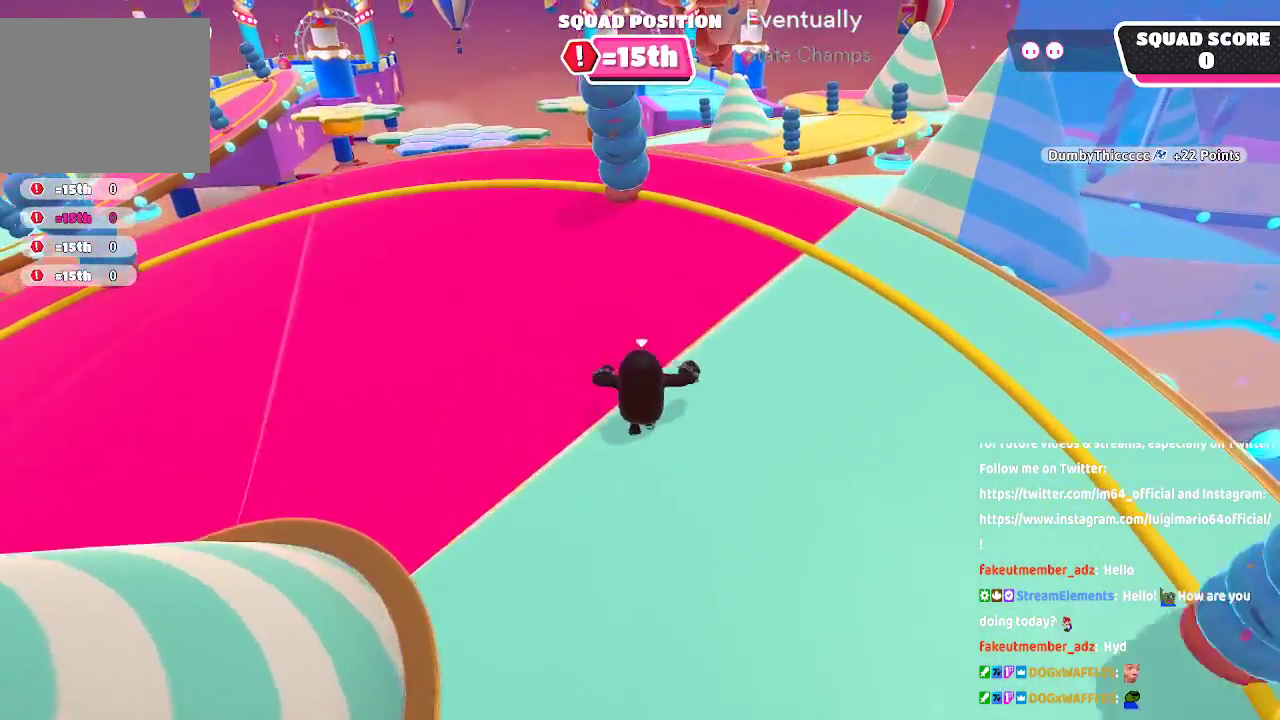
{"dt_ms": 500, "buttons": [], "left_stick": "up", "right_stick": "center", "button_events": []}